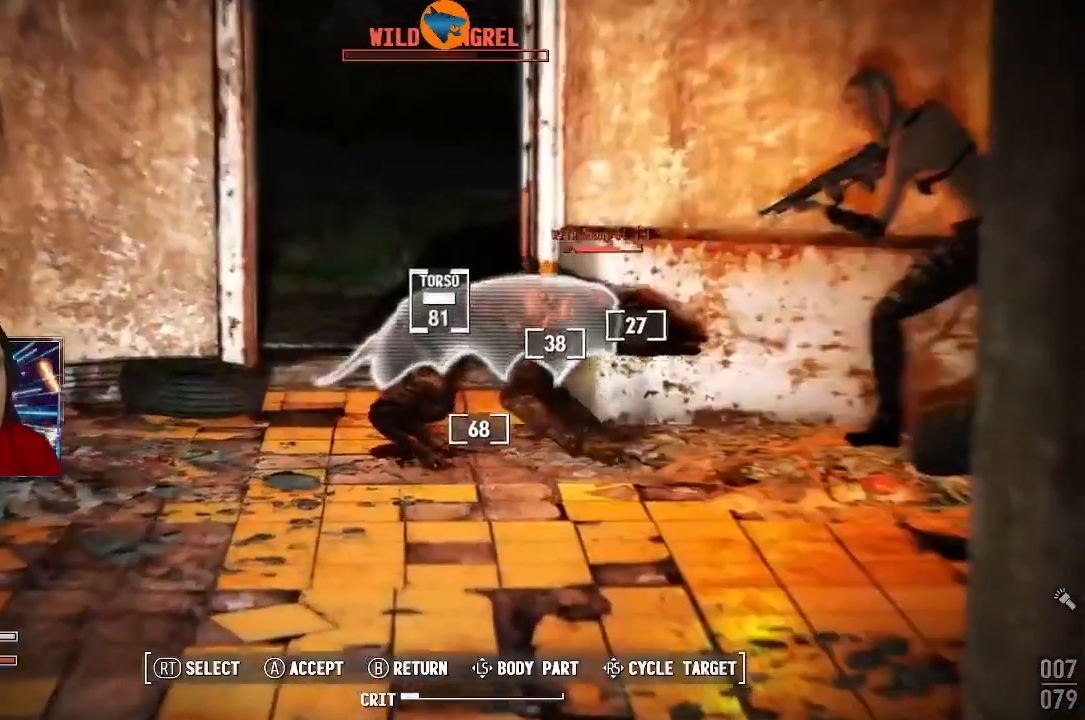
Gameplay with a controller (Xbox layout); each line is a JSON object with the inputs held at the frame after it. "events" lists button and stick changes between this image and that frame as [ms after this image, input, new state], when the widget could be followed in between. Not read: L3 R3.
{"buttons": [], "left_stick": "center", "right_stick": "center", "events": [[33, "X", "up"]]}
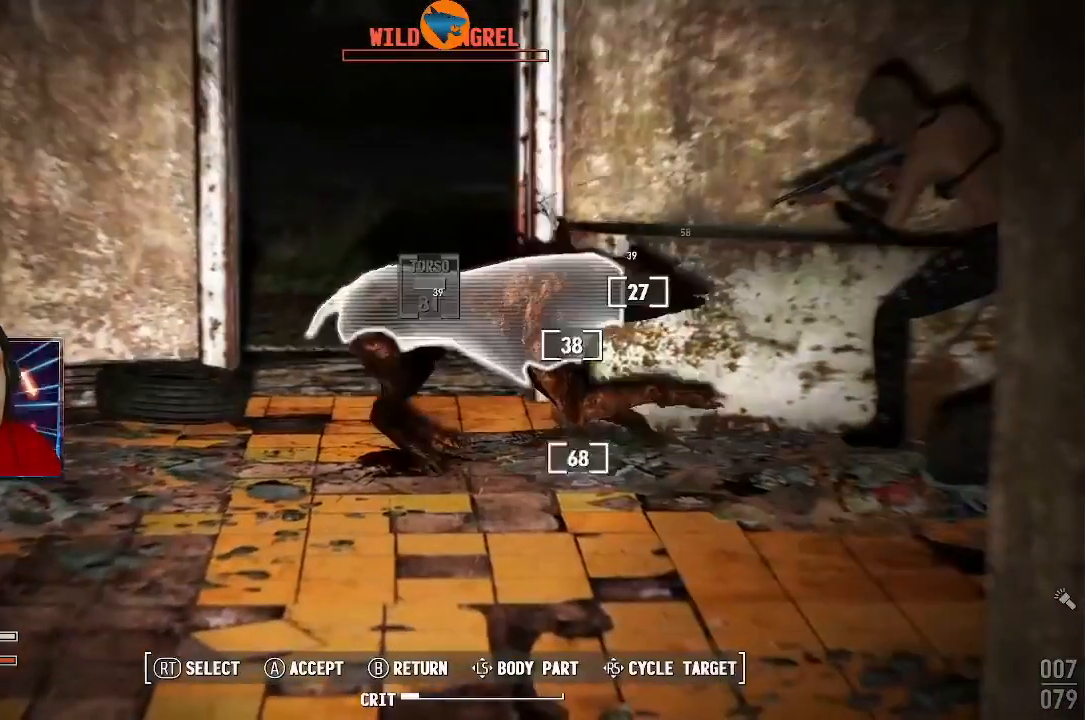
{"buttons": [], "left_stick": "center", "right_stick": "center", "events": [[100, "B", "down"], [167, "B", "up"]]}
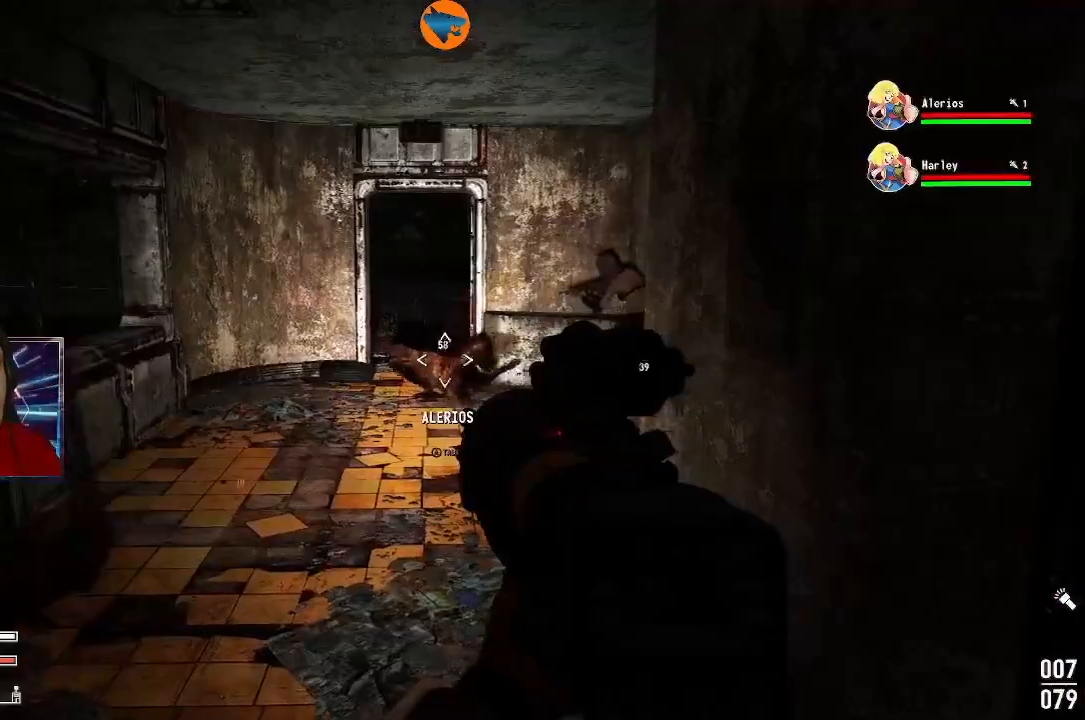
{"buttons": [], "left_stick": "center", "right_stick": "center", "events": [[33, "right_stick", "right"], [67, "R2", "down"], [133, "right_stick", "down"], [200, "R2", "up"], [300, "right_stick", "center"]]}
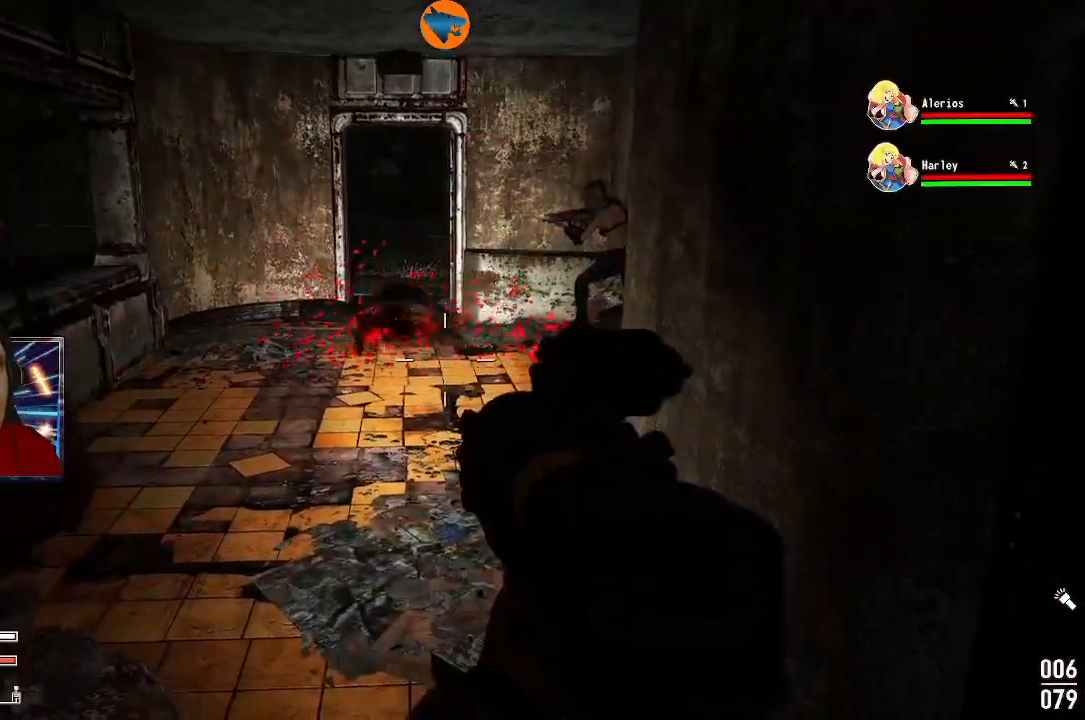
{"buttons": [], "left_stick": "up", "right_stick": "center", "events": [[100, "left_stick", "up"]]}
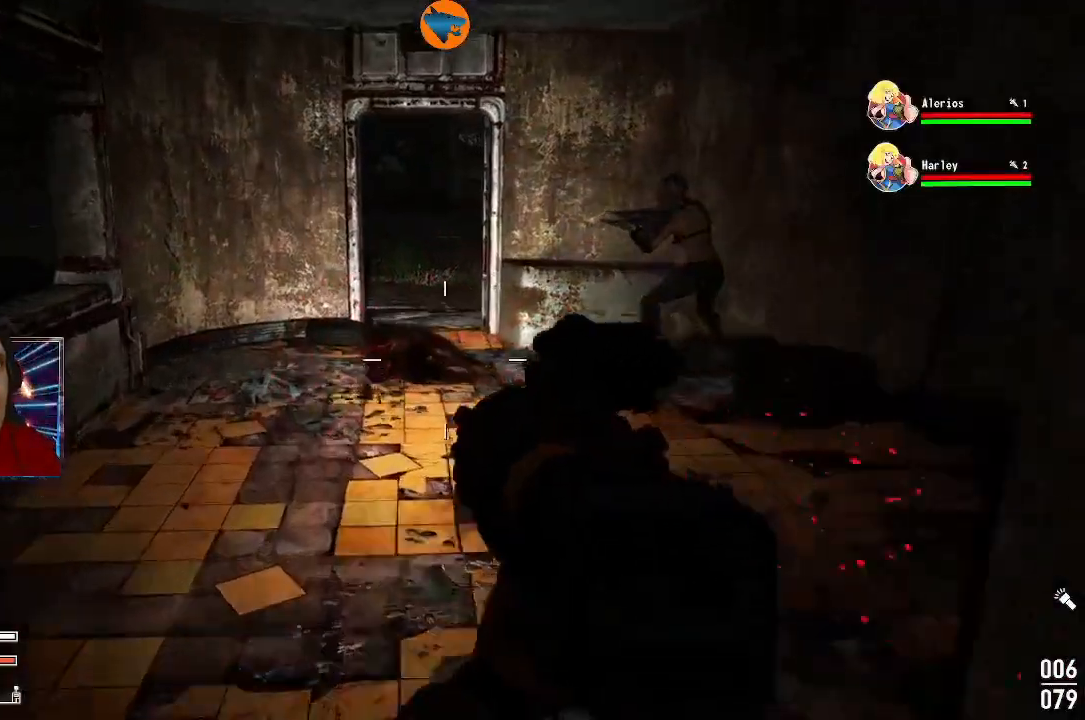
{"buttons": [], "left_stick": "up", "right_stick": "center", "events": []}
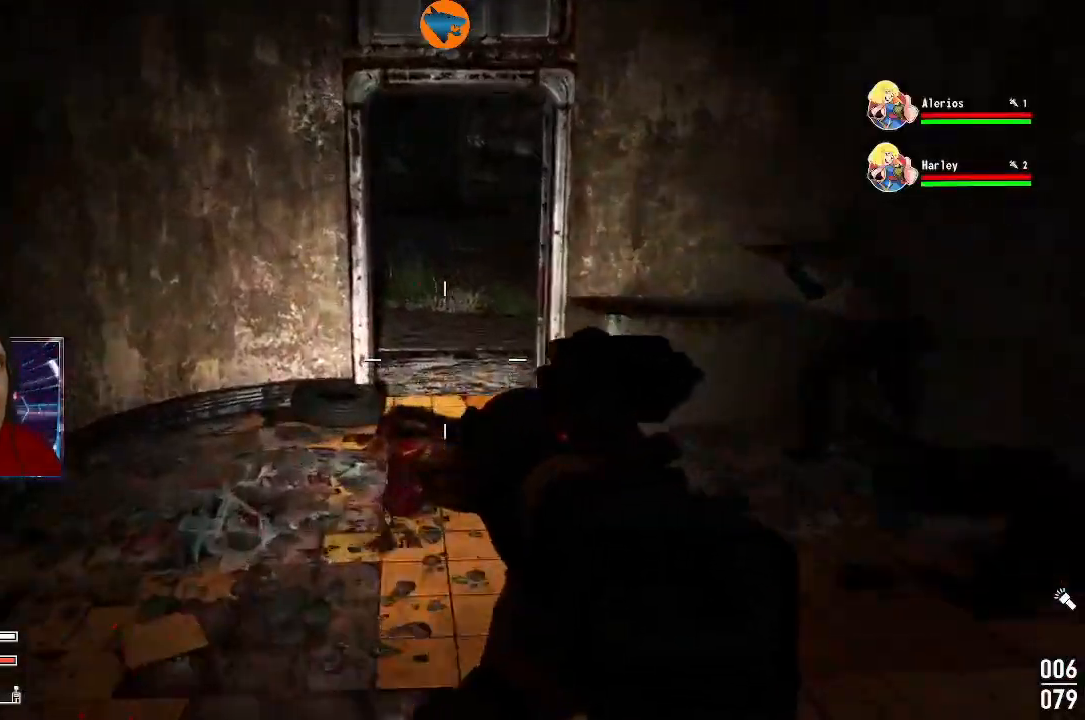
{"buttons": [], "left_stick": "up", "right_stick": "center", "events": []}
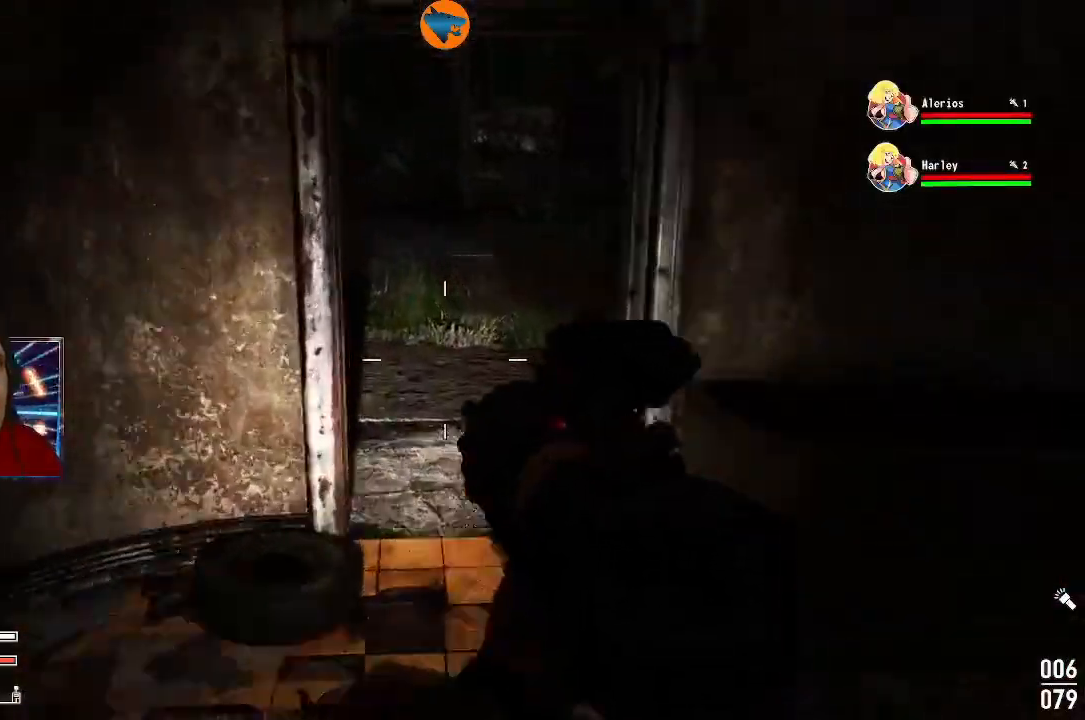
{"buttons": [], "left_stick": "up", "right_stick": "center", "events": []}
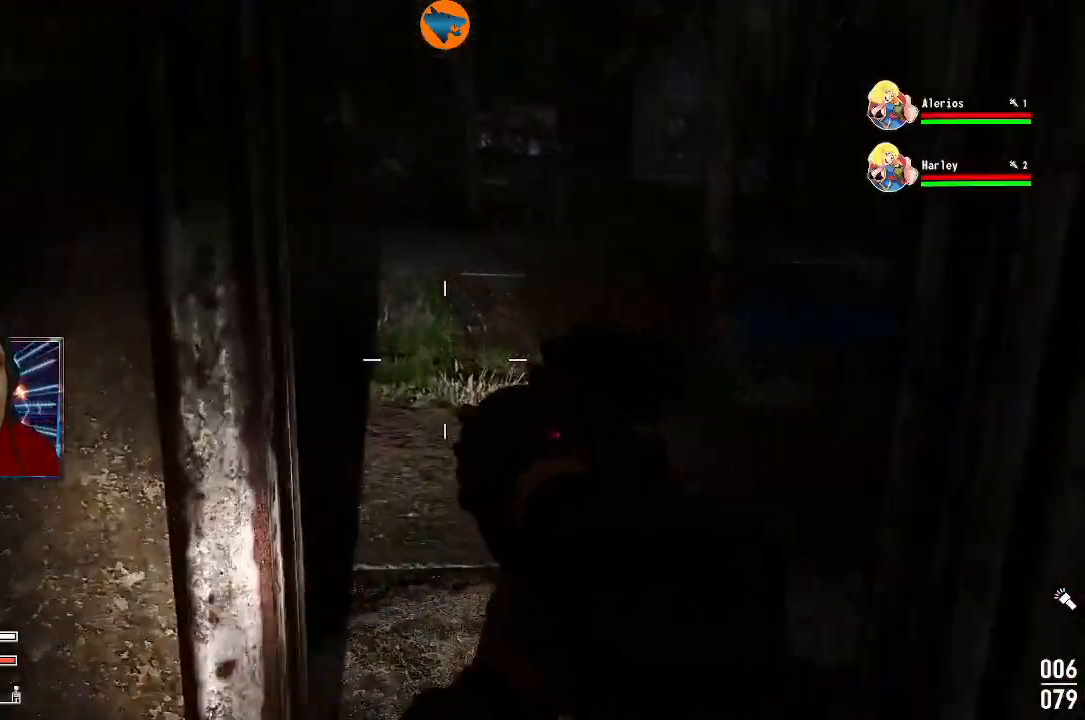
{"buttons": [], "left_stick": "right", "right_stick": "left", "events": [[67, "right_stick", "left"], [233, "left_stick", "up-right"], [400, "left_stick", "right"]]}
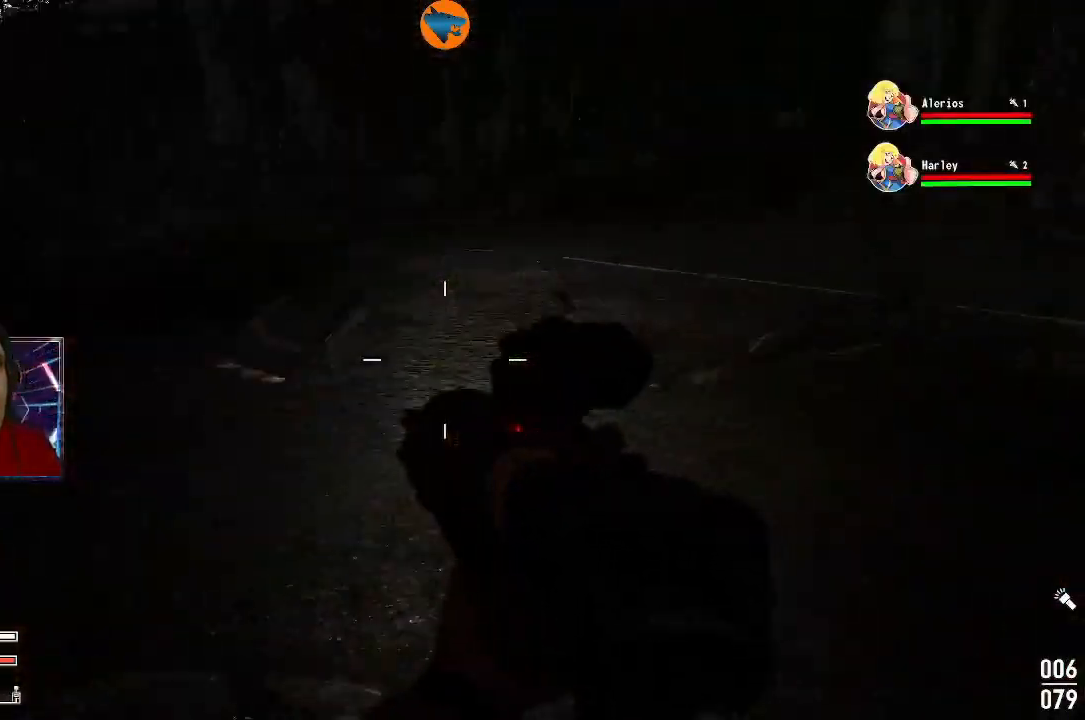
{"buttons": [], "left_stick": "down-right", "right_stick": "left", "events": [[167, "right_stick", "center"], [200, "left_stick", "down-right"], [267, "right_stick", "left"]]}
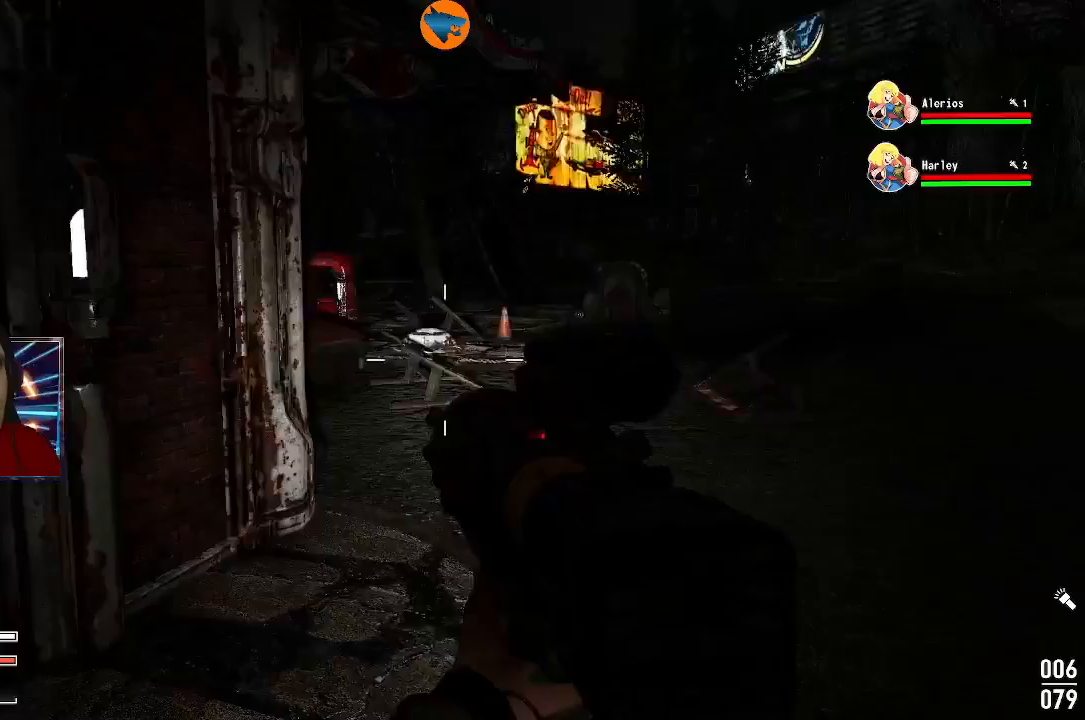
{"buttons": [], "left_stick": "down", "right_stick": "center", "events": [[67, "left_stick", "down"], [400, "right_stick", "center"]]}
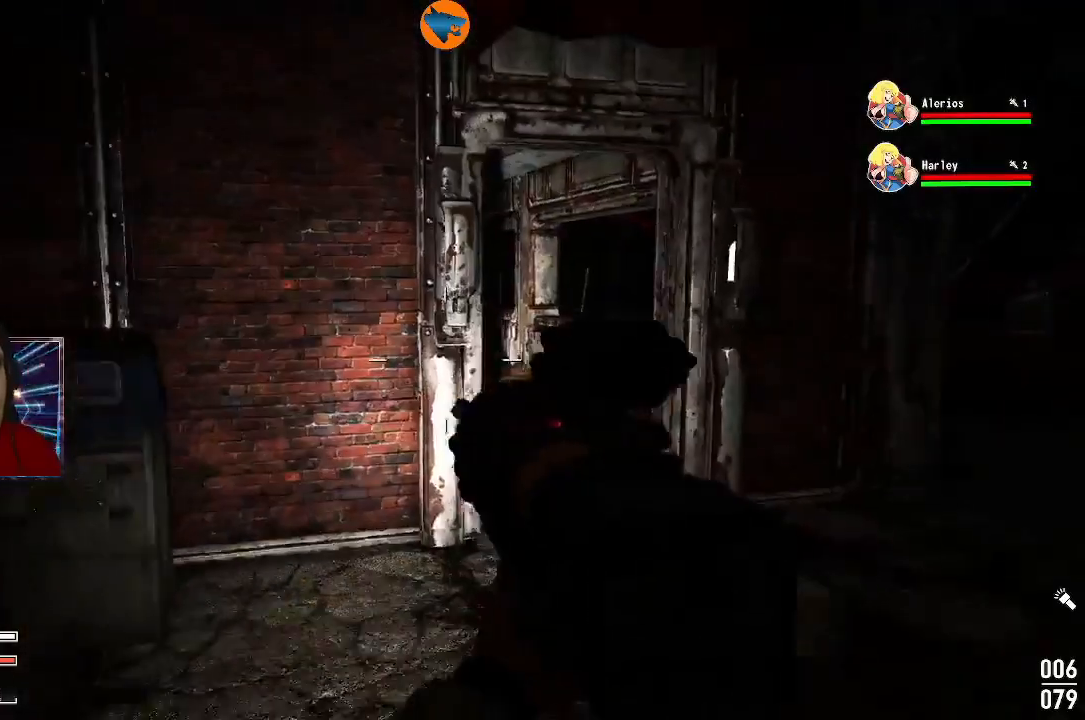
{"buttons": [], "left_stick": "right", "right_stick": "left", "events": [[133, "left_stick", "down-right"], [233, "left_stick", "right"], [467, "right_stick", "left"]]}
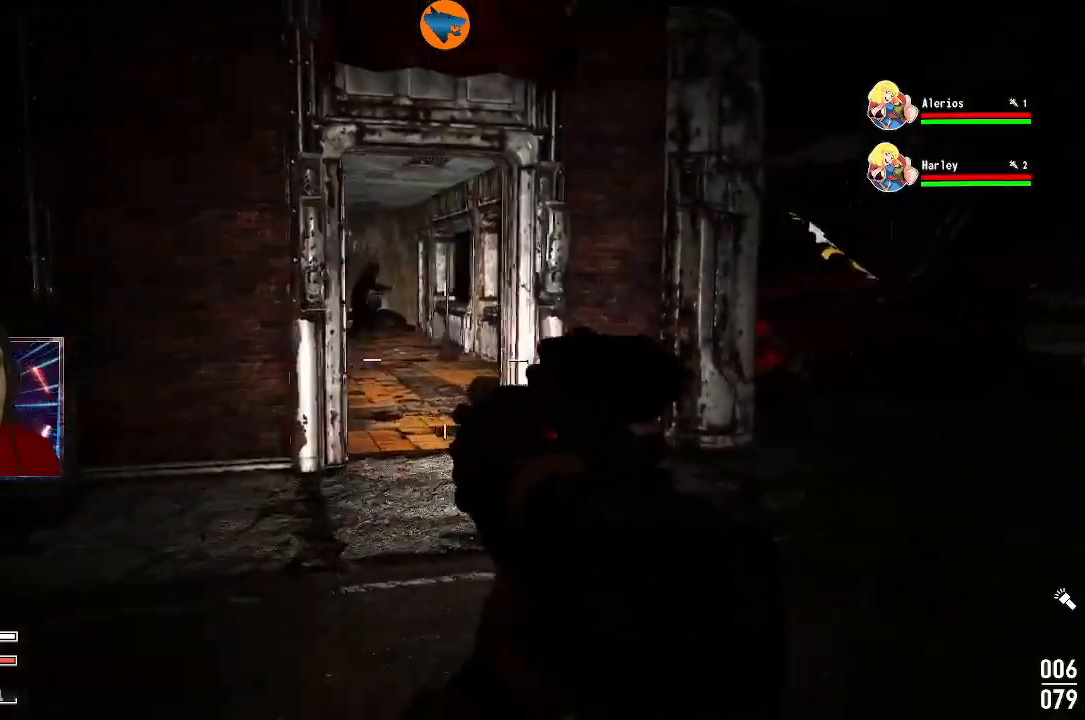
{"buttons": [], "left_stick": "left", "right_stick": "center", "events": [[133, "right_stick", "center"], [400, "left_stick", "center"], [500, "left_stick", "left"]]}
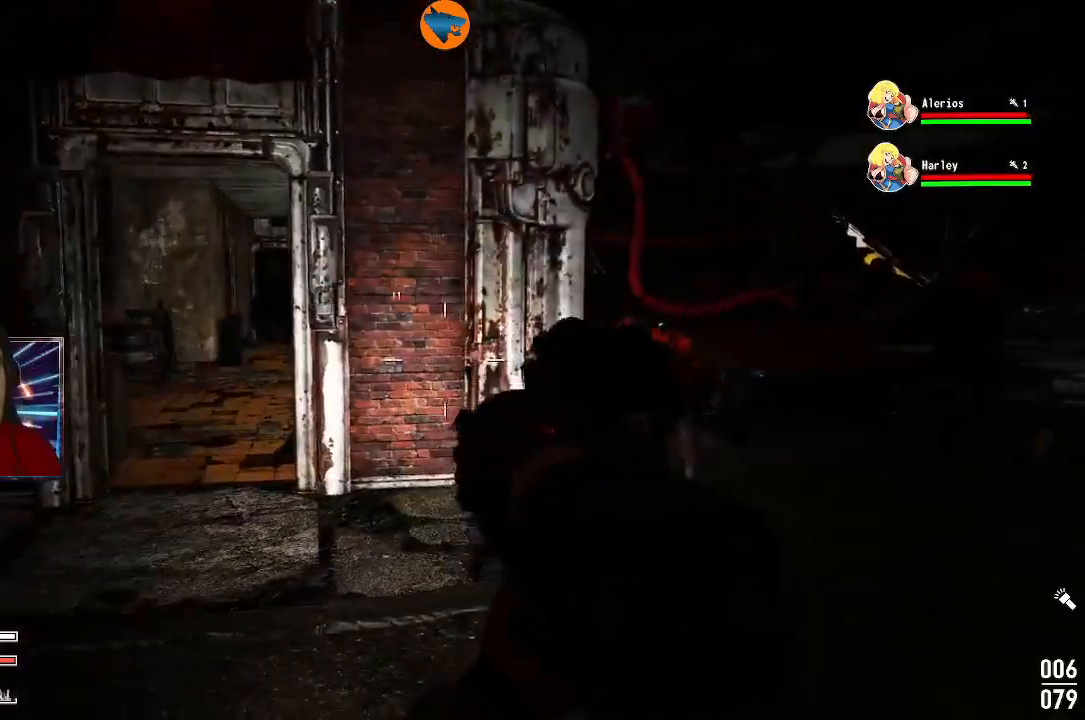
{"buttons": [], "left_stick": "right", "right_stick": "left", "events": [[200, "left_stick", "right"], [267, "right_stick", "right"], [467, "right_stick", "left"]]}
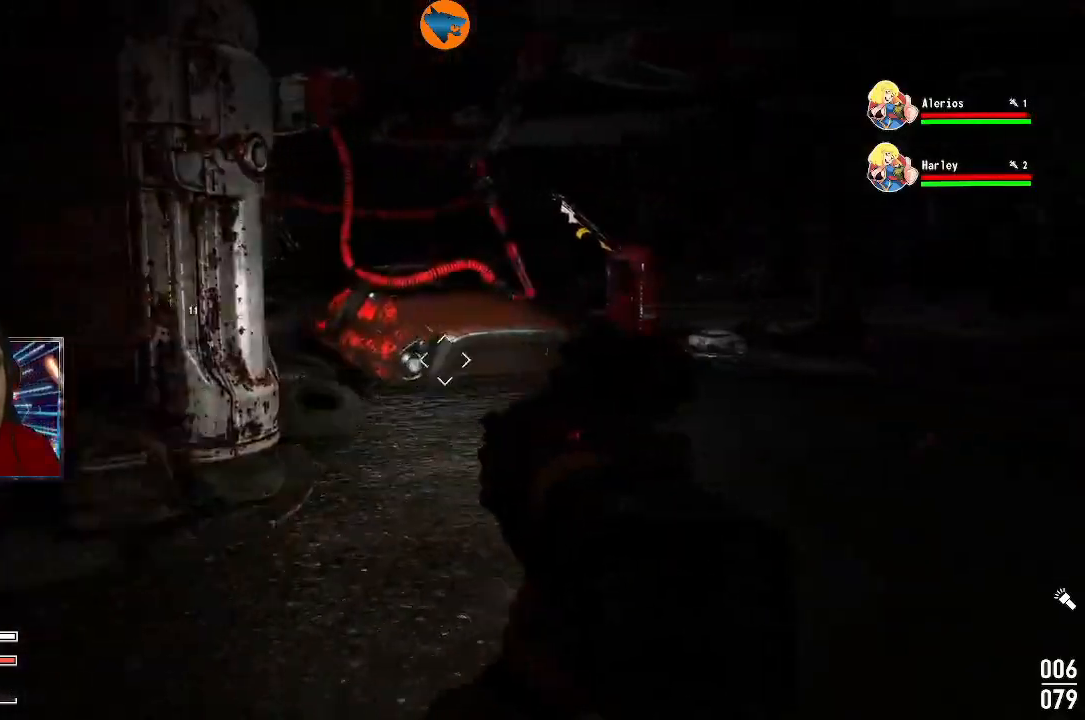
{"buttons": [], "left_stick": "center", "right_stick": "center", "events": [[67, "left_stick", "down"], [367, "right_stick", "center"], [400, "left_stick", "center"]]}
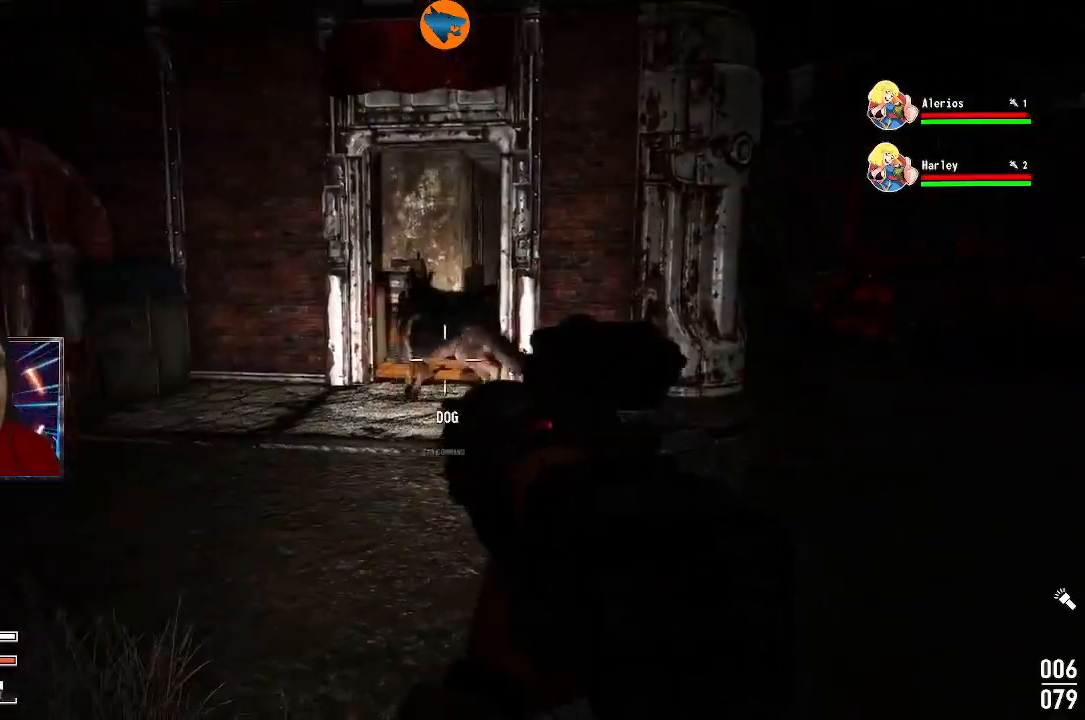
{"buttons": [], "left_stick": "up", "right_stick": "right", "events": [[33, "left_stick", "up"], [300, "right_stick", "right"]]}
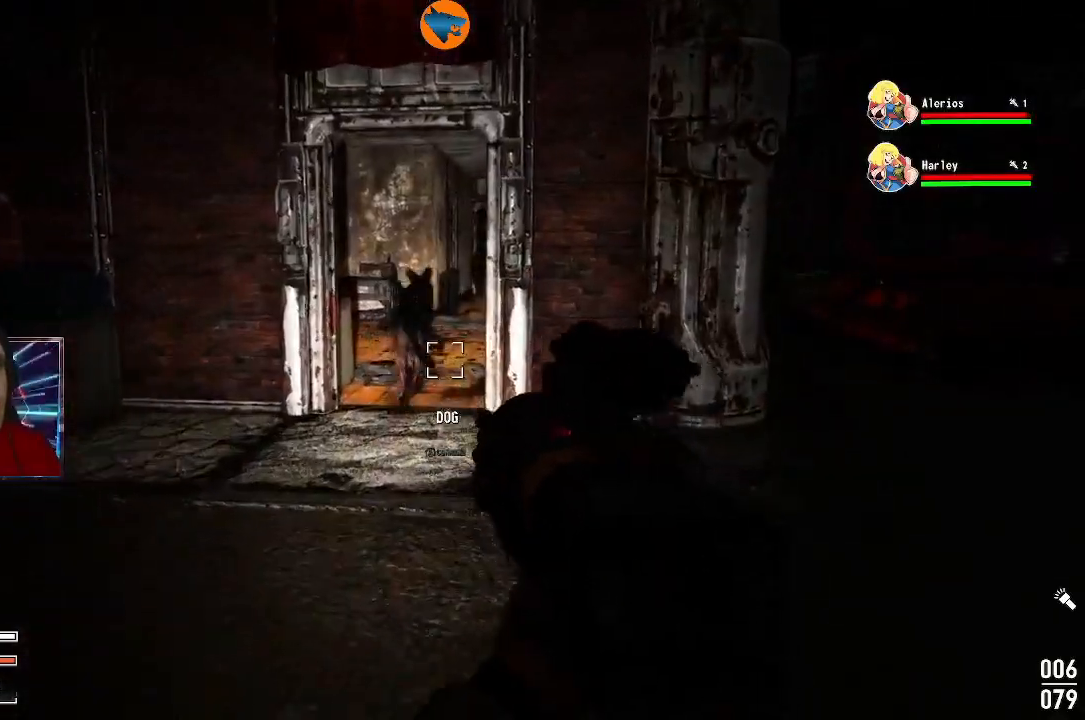
{"buttons": [], "left_stick": "up", "right_stick": "up-right", "events": [[233, "right_stick", "up-right"]]}
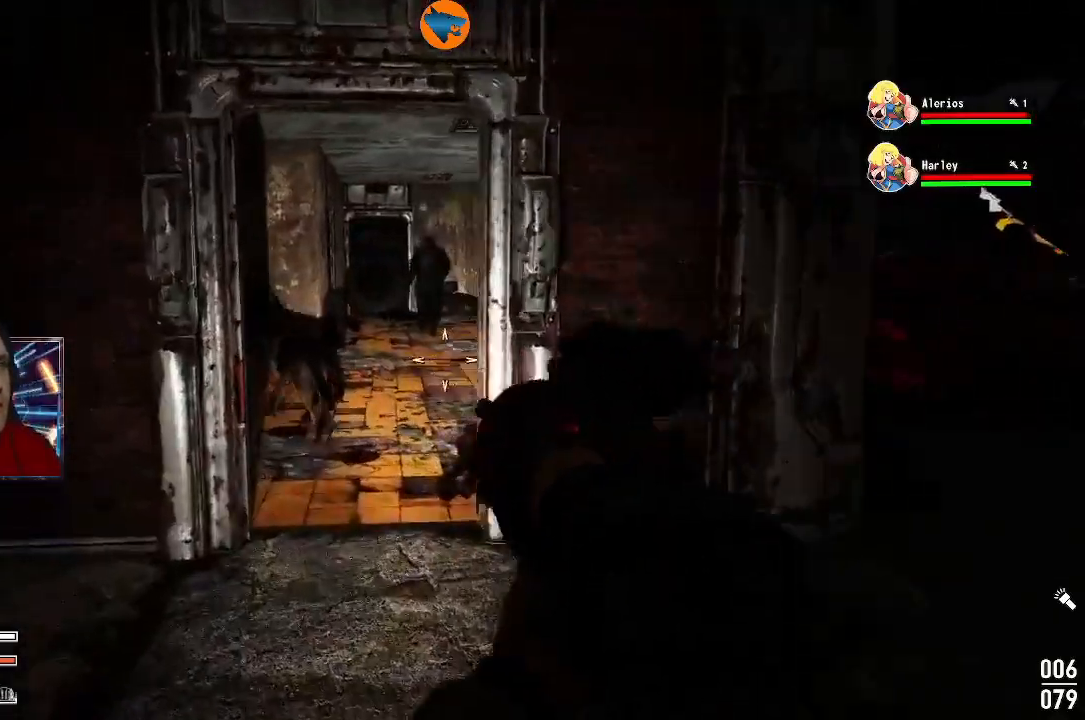
{"buttons": [], "left_stick": "center", "right_stick": "center", "events": [[167, "right_stick", "center"], [500, "left_stick", "center"]]}
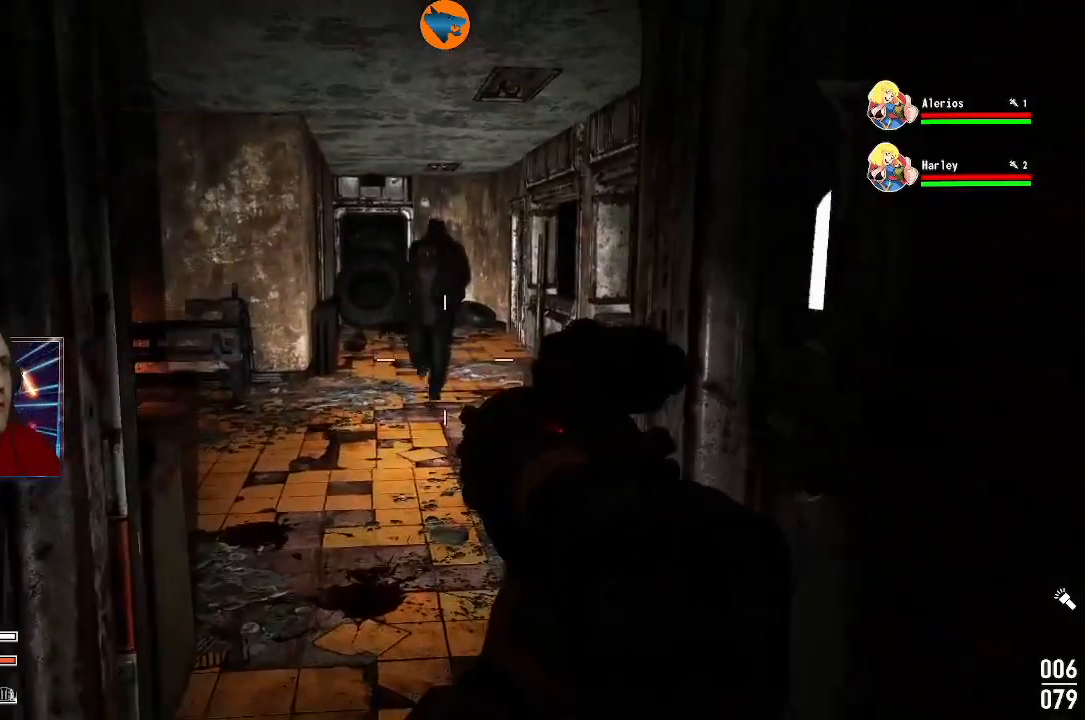
{"buttons": [], "left_stick": "down", "right_stick": "center", "events": [[333, "left_stick", "down"]]}
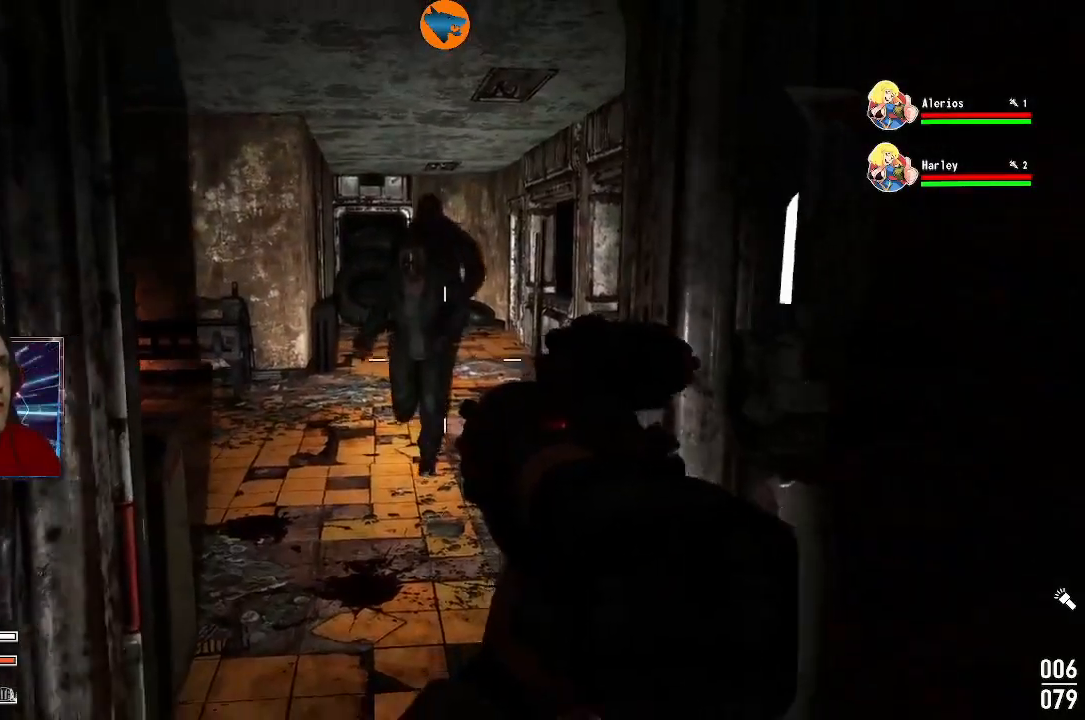
{"buttons": [], "left_stick": "down-left", "right_stick": "left", "events": [[233, "right_stick", "left"], [467, "left_stick", "down-left"]]}
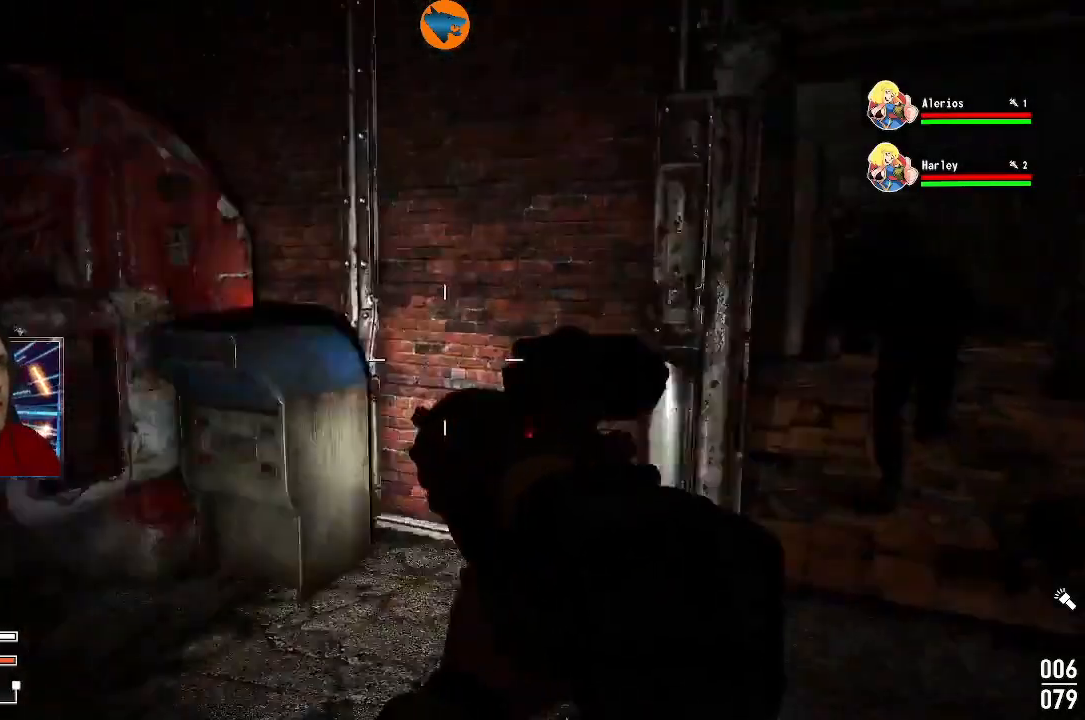
{"buttons": [], "left_stick": "left", "right_stick": "center", "events": [[367, "left_stick", "left"], [367, "right_stick", "center"]]}
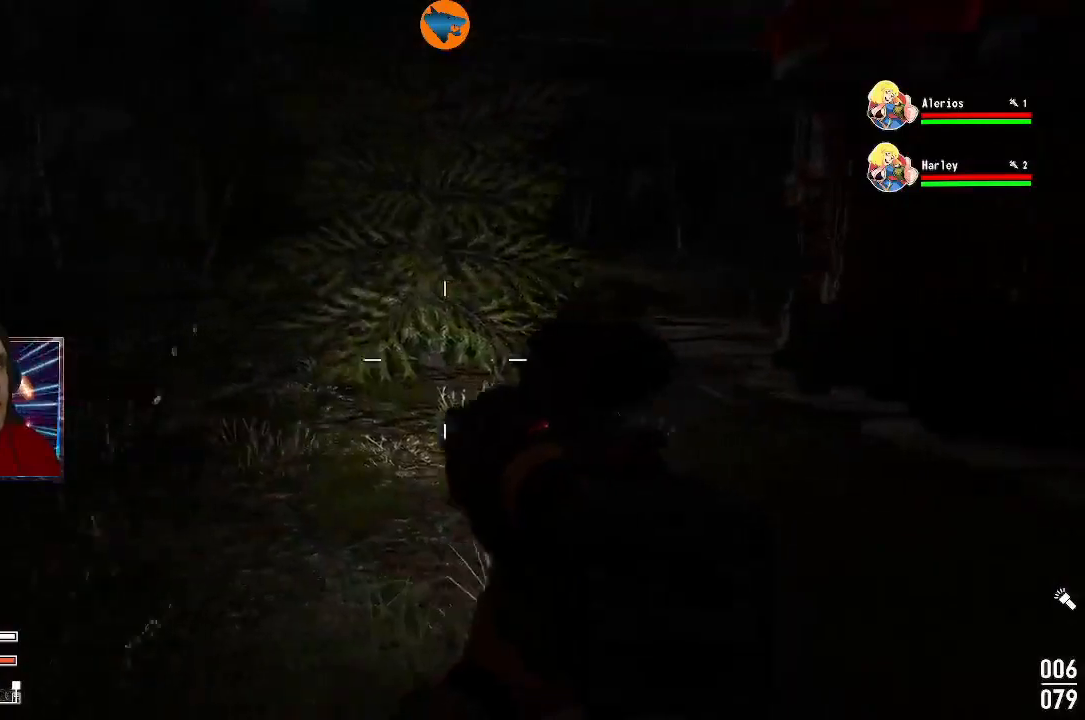
{"buttons": [], "left_stick": "center", "right_stick": "left", "events": [[167, "left_stick", "up-left"], [267, "right_stick", "left"], [333, "left_stick", "center"]]}
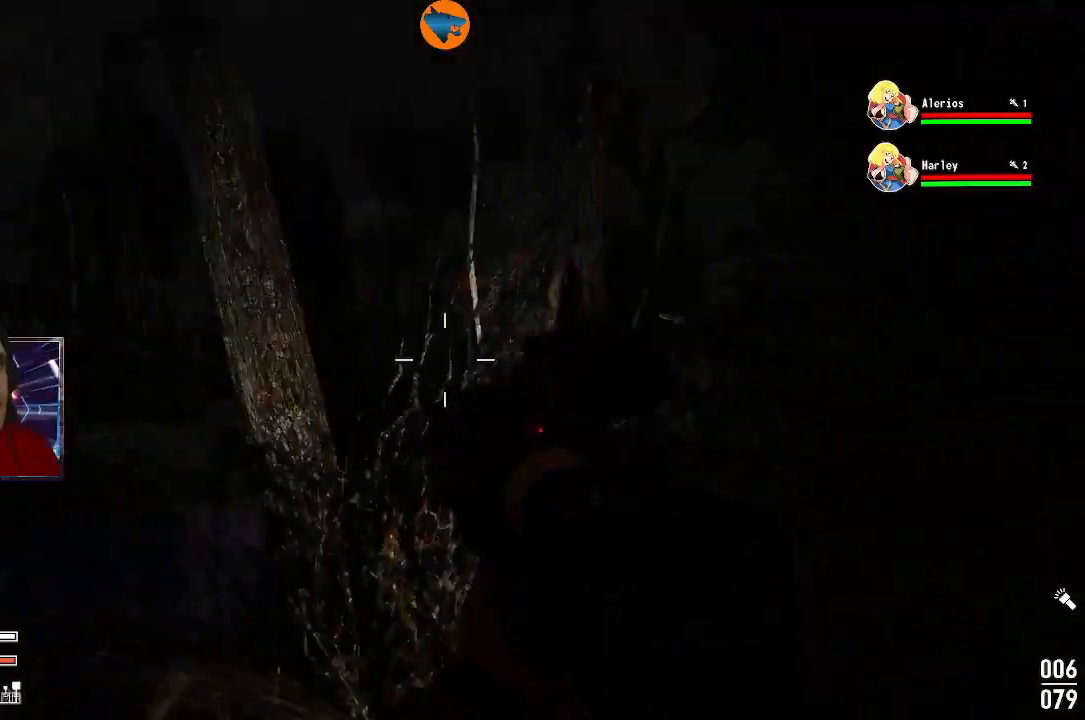
{"buttons": [], "left_stick": "left", "right_stick": "left", "events": [[300, "left_stick", "left"]]}
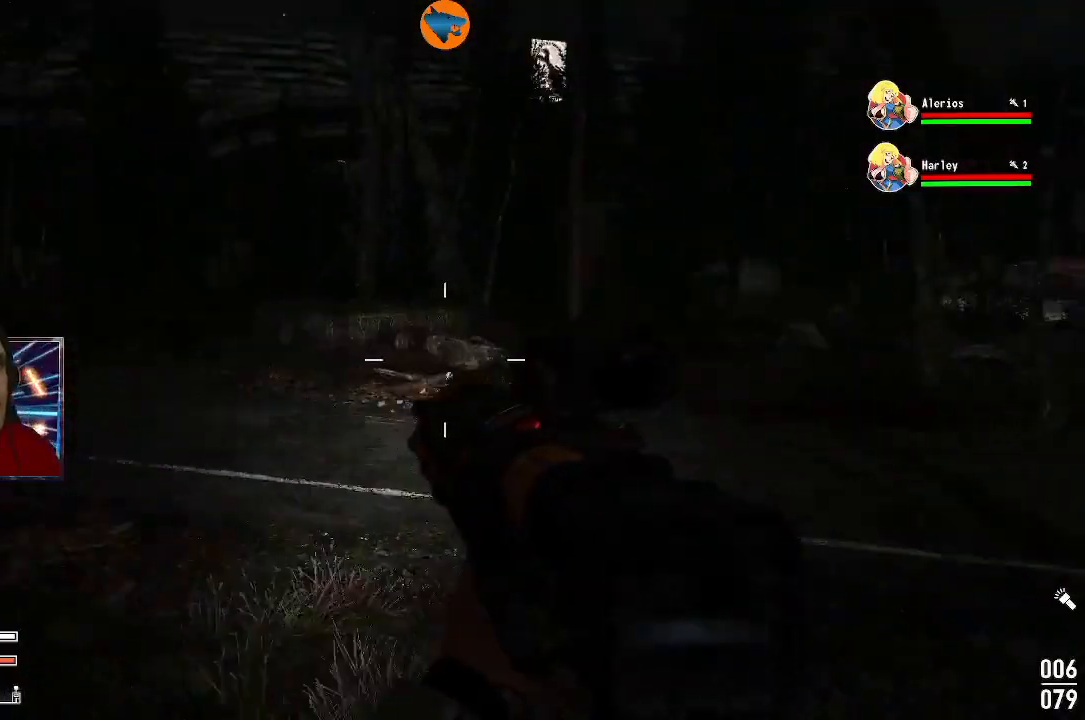
{"buttons": [], "left_stick": "up-left", "right_stick": "center", "events": [[67, "left_stick", "up-left"], [67, "right_stick", "center"]]}
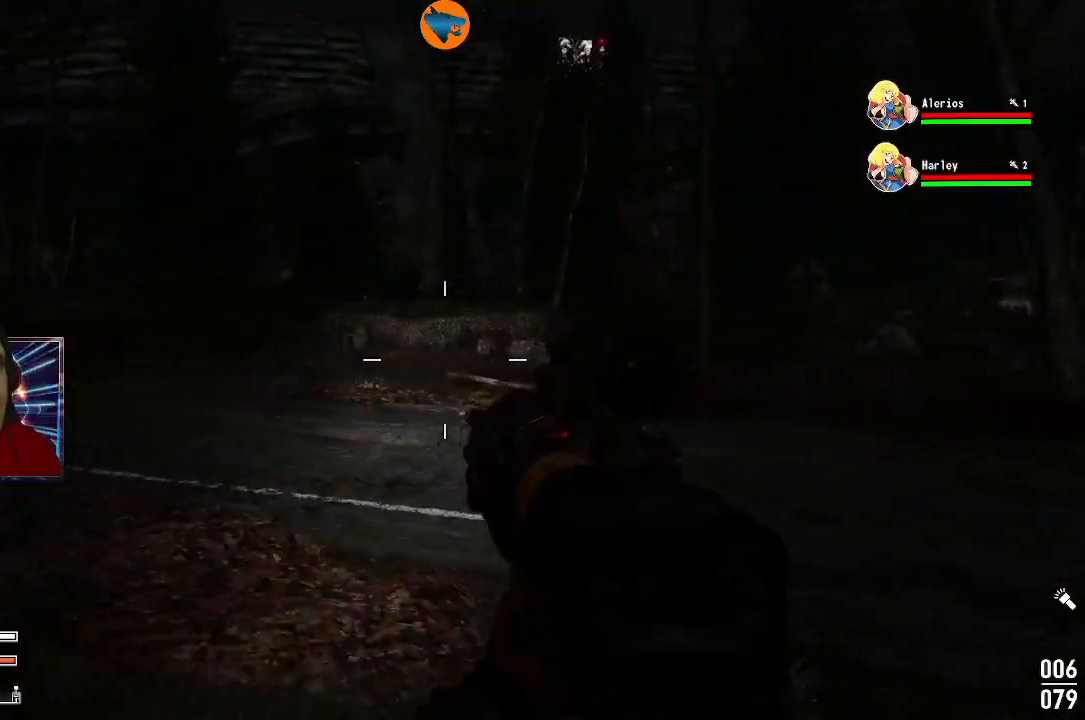
{"buttons": [], "left_stick": "up", "right_stick": "left", "events": [[100, "right_stick", "left"], [200, "left_stick", "up"]]}
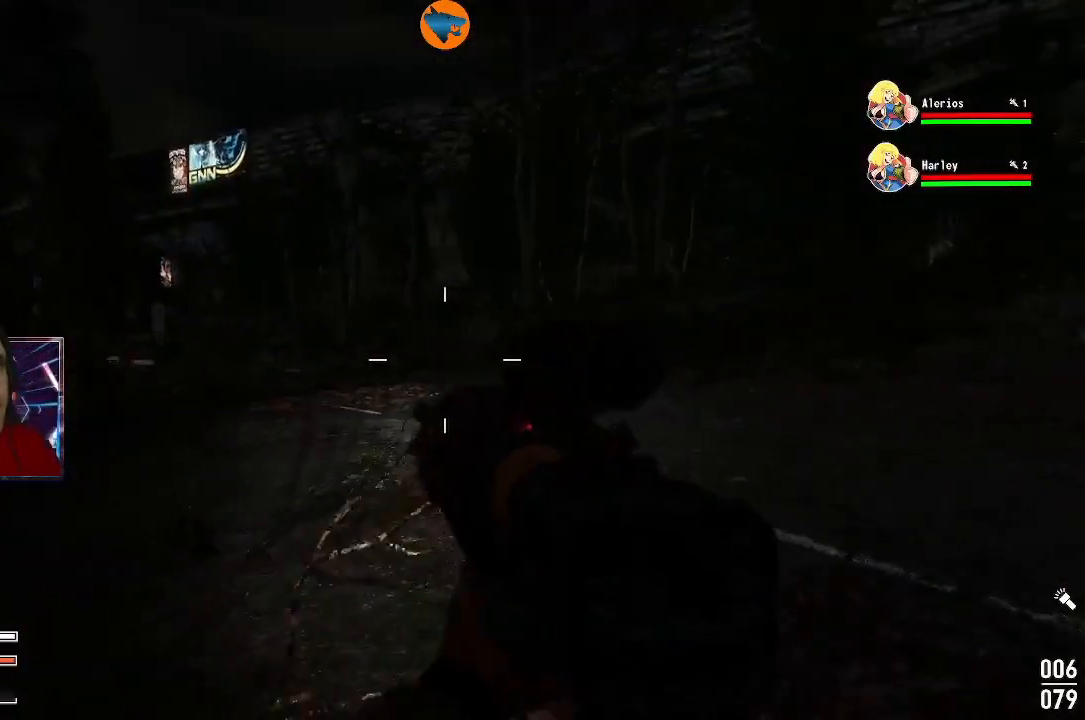
{"buttons": [], "left_stick": "up", "right_stick": "center", "events": [[167, "L1", "down"], [233, "L1", "up"], [467, "right_stick", "center"]]}
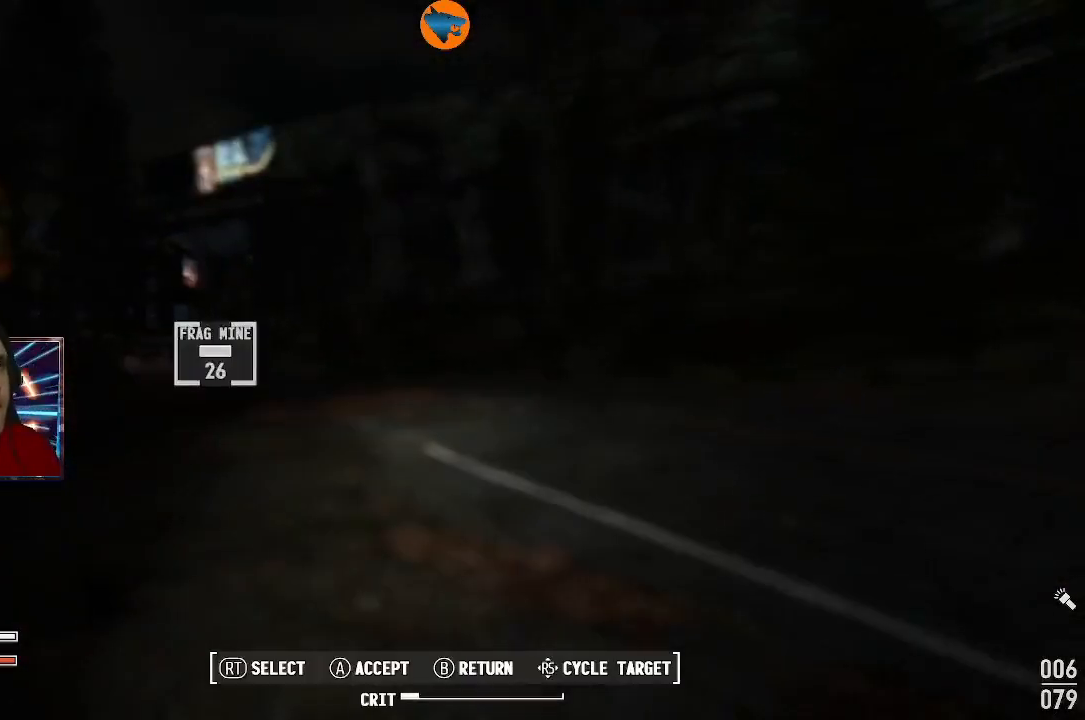
{"buttons": [], "left_stick": "center", "right_stick": "center", "events": [[333, "left_stick", "center"]]}
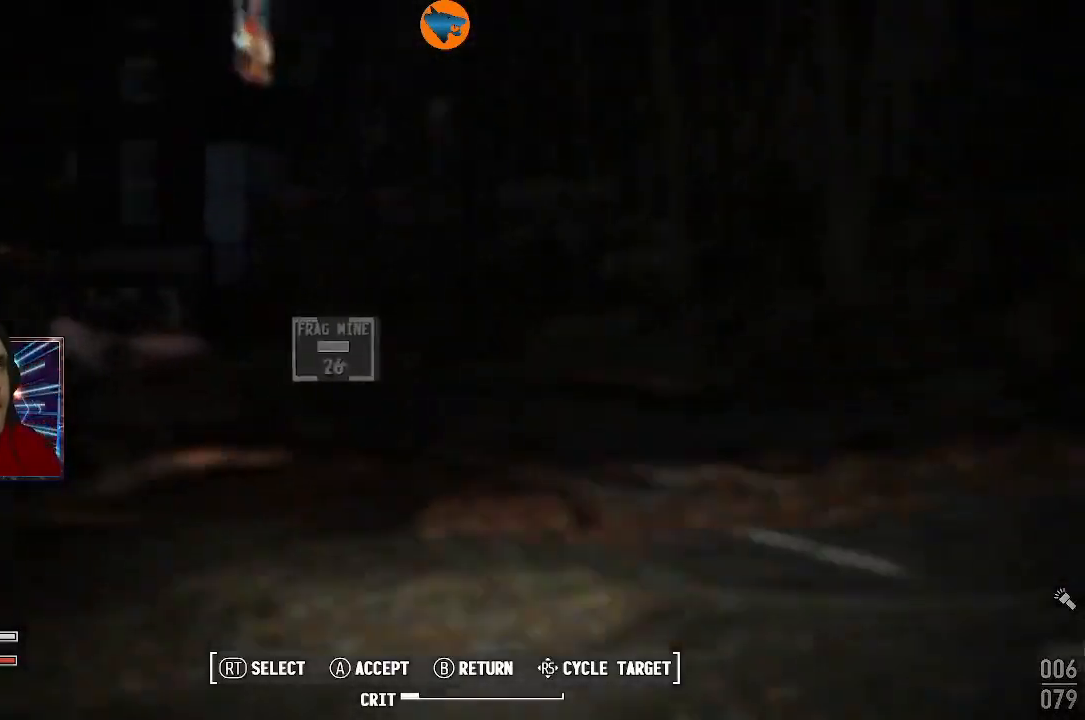
{"buttons": ["L2"], "left_stick": "center", "right_stick": "center", "events": [[167, "B", "down"], [233, "B", "up"], [500, "L2", "down"]]}
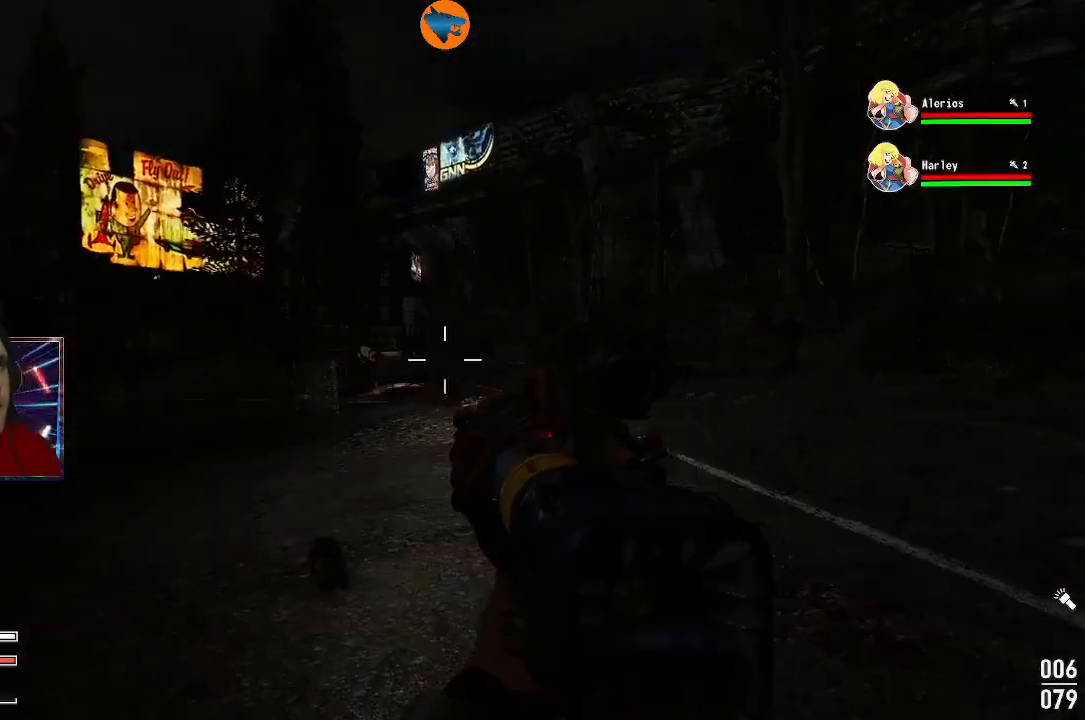
{"buttons": ["L2"], "left_stick": "center", "right_stick": "center", "events": [[400, "R2", "down"], [500, "R2", "up"]]}